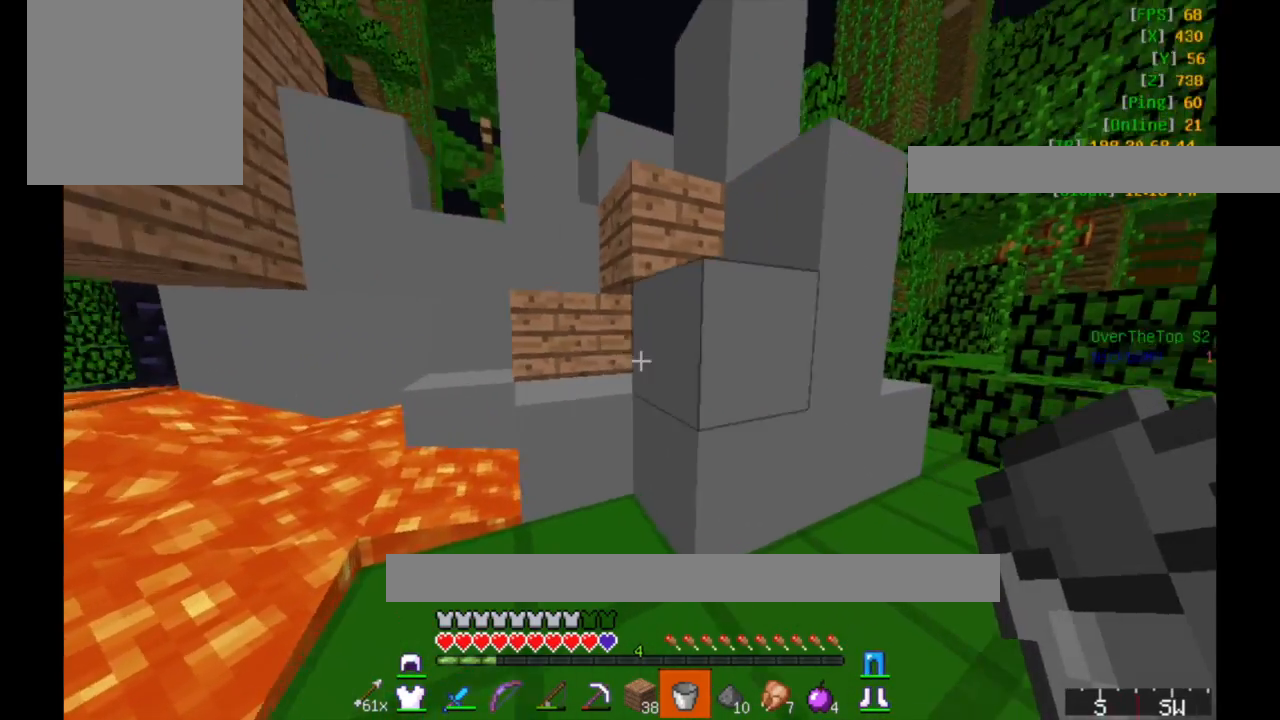
Gameplay with keyboard and mouse; each line is a JSON object with the keys and mouse buttons held at the frame after it. "events" lists presses ("down") and releases ("up") of "a", "d", "s", "w", "mouse_left" and "mouse_right" between this image and that frame as [ms after this image, input, new state], when the widget could be followed in between. "mouse_left", "mouse_right" = the "left", "right" buttons of the "mouse" list. No other keys are recorded. Fast repeated clicks can show as one long hold. Mouse movement is not recorded.
{"keys": [], "mouse": ["left"], "events": [[33, "d", "up"], [167, "w", "up"], [217, "mouse_left", "down"]]}
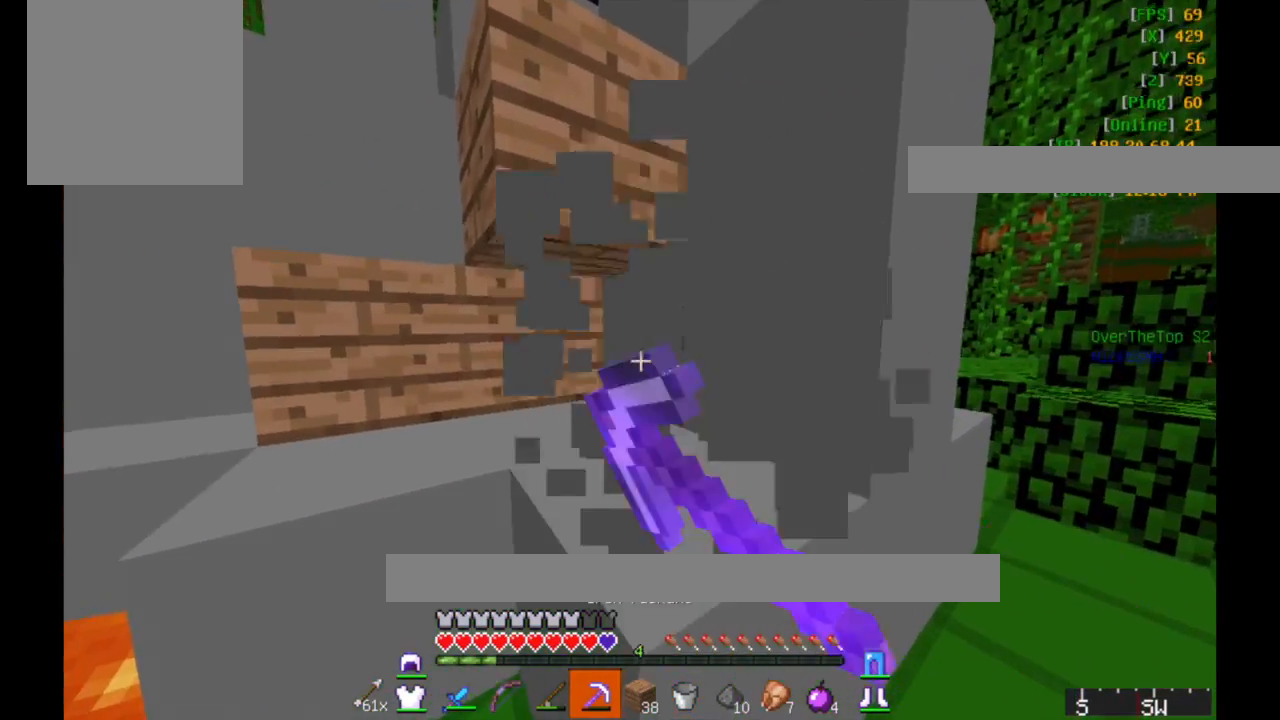
{"keys": [], "mouse": ["left"], "events": [[67, "d", "down"], [233, "d", "up"]]}
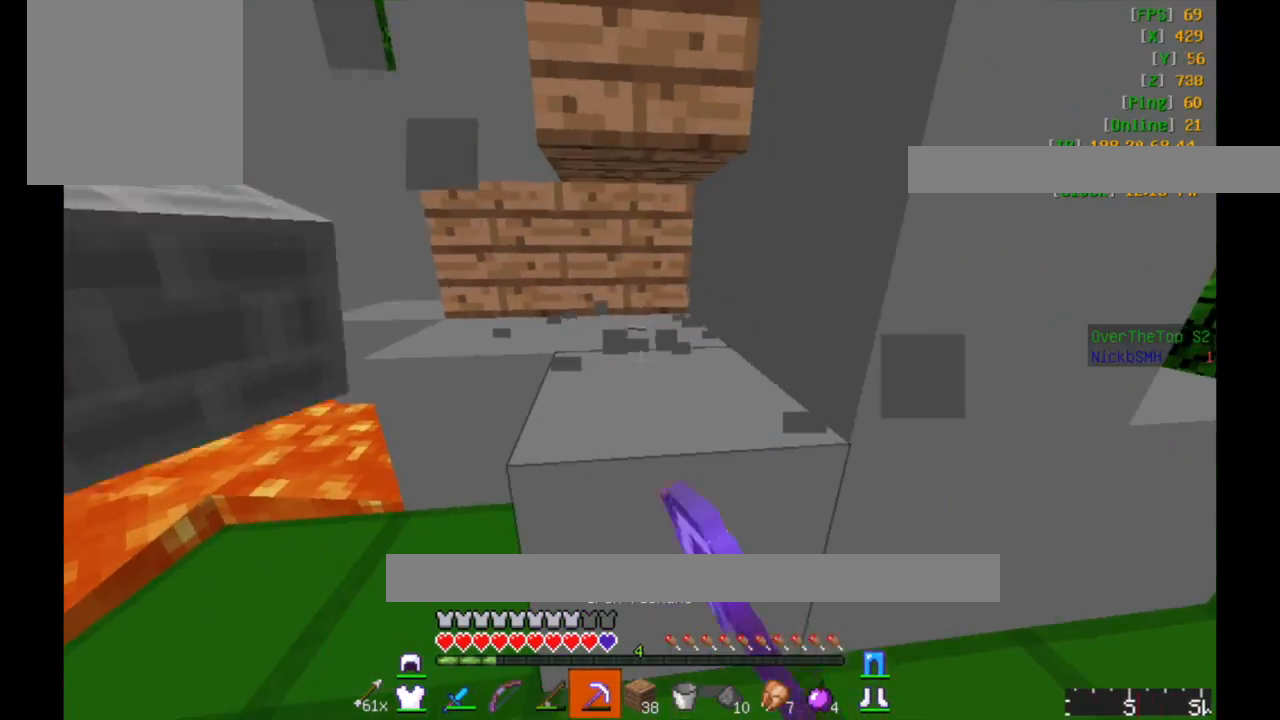
{"keys": ["d", "w"], "mouse": ["left"], "events": [[233, "d", "down"], [367, "w", "down"]]}
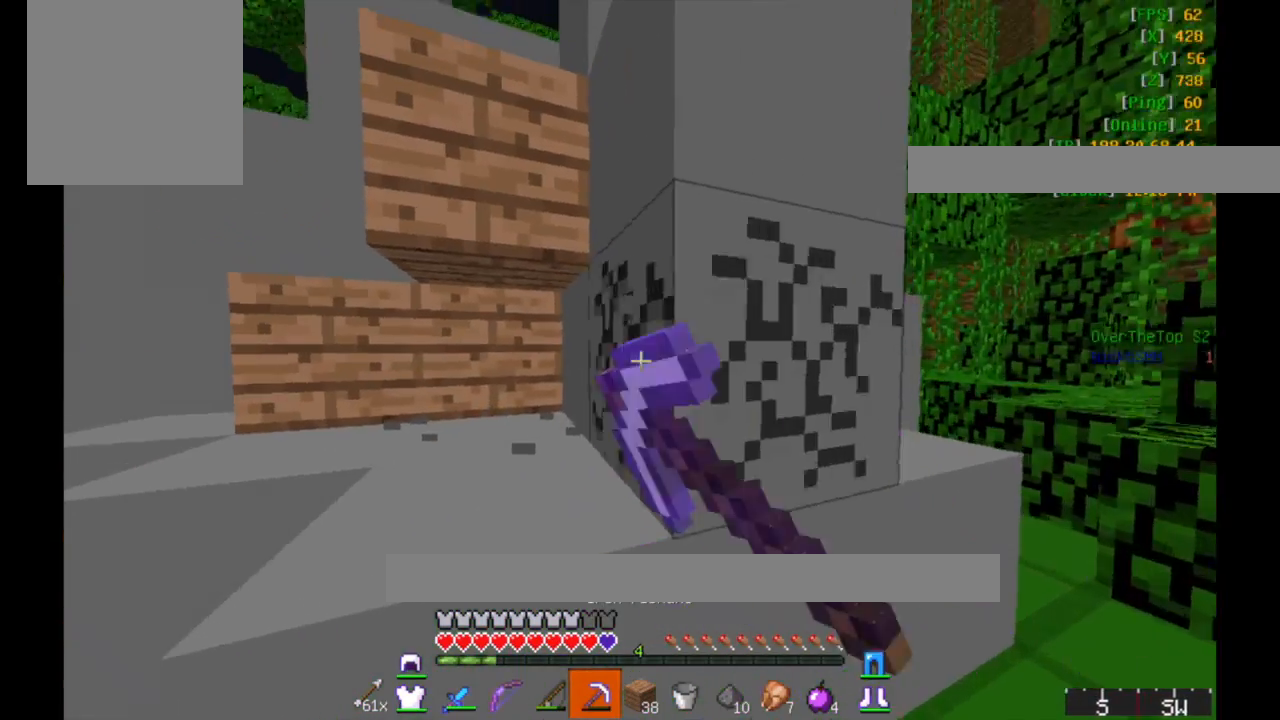
{"keys": ["w"], "mouse": ["left"], "events": [[483, "d", "up"]]}
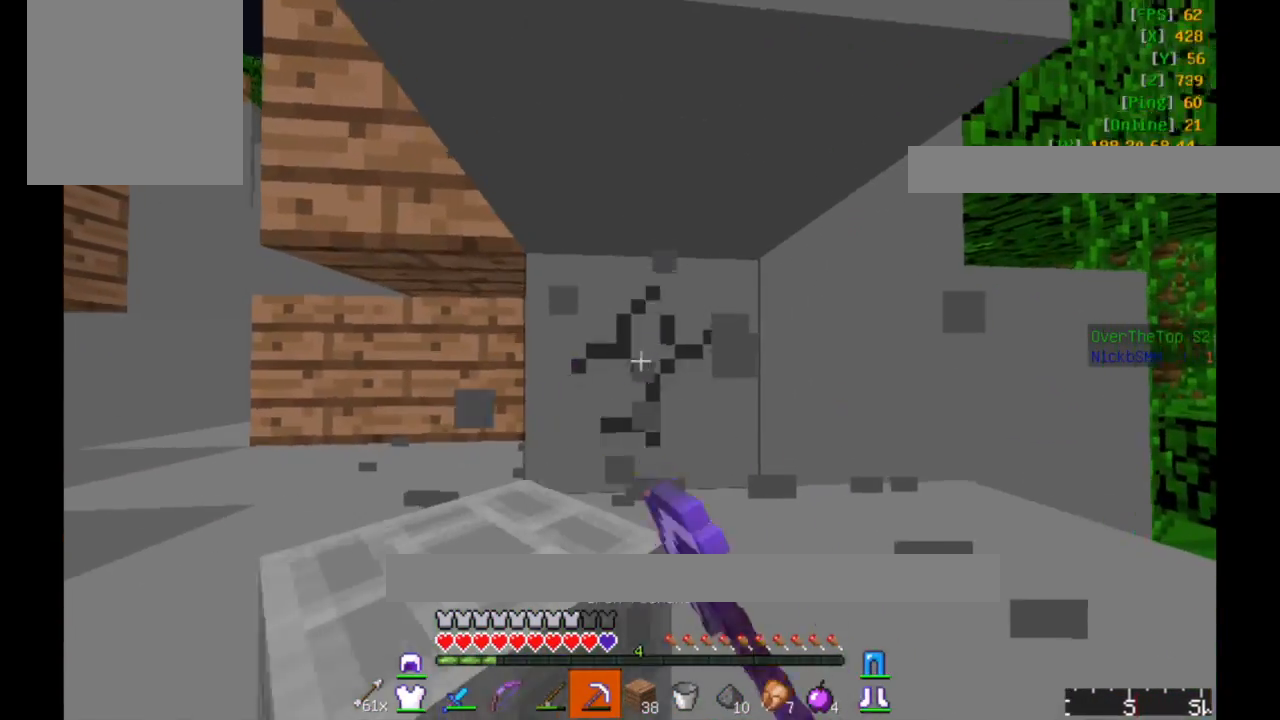
{"keys": [], "mouse": ["left"], "events": [[133, "w", "up"]]}
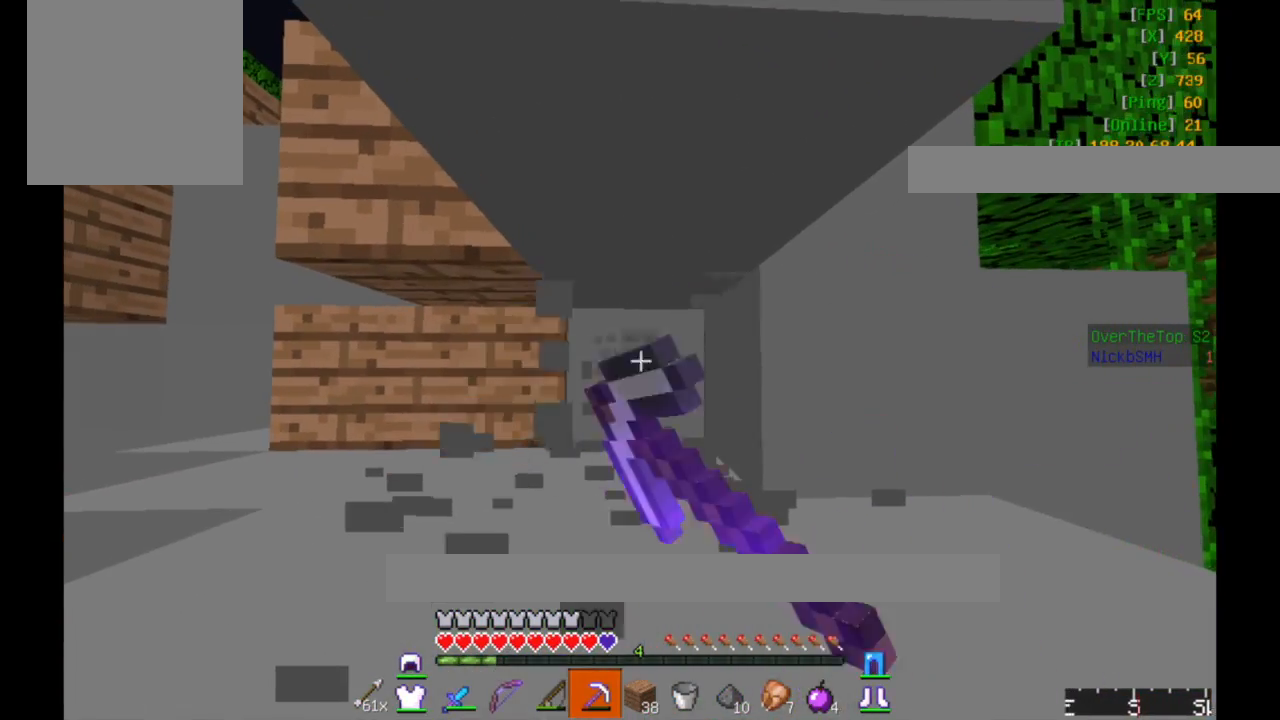
{"keys": [], "mouse": ["left"], "events": []}
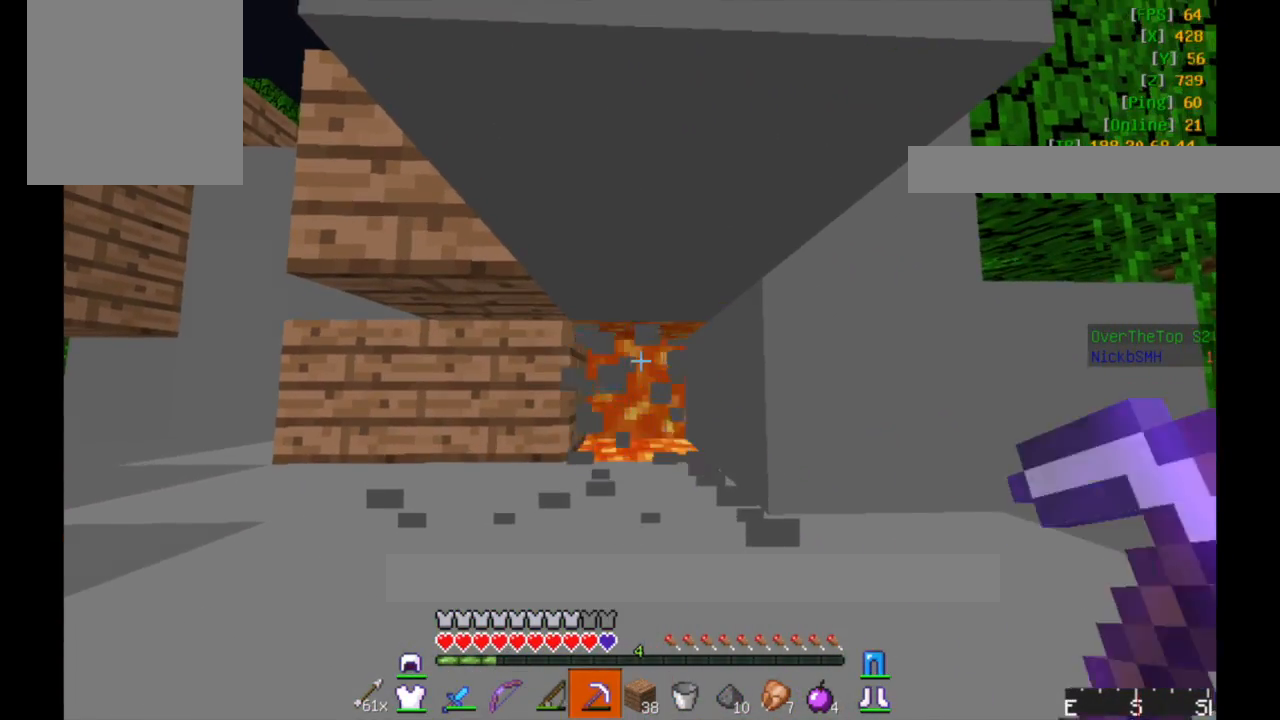
{"keys": [], "mouse": [], "events": [[67, "mouse_left", "up"], [317, "mouse_right", "down"], [417, "mouse_right", "up"]]}
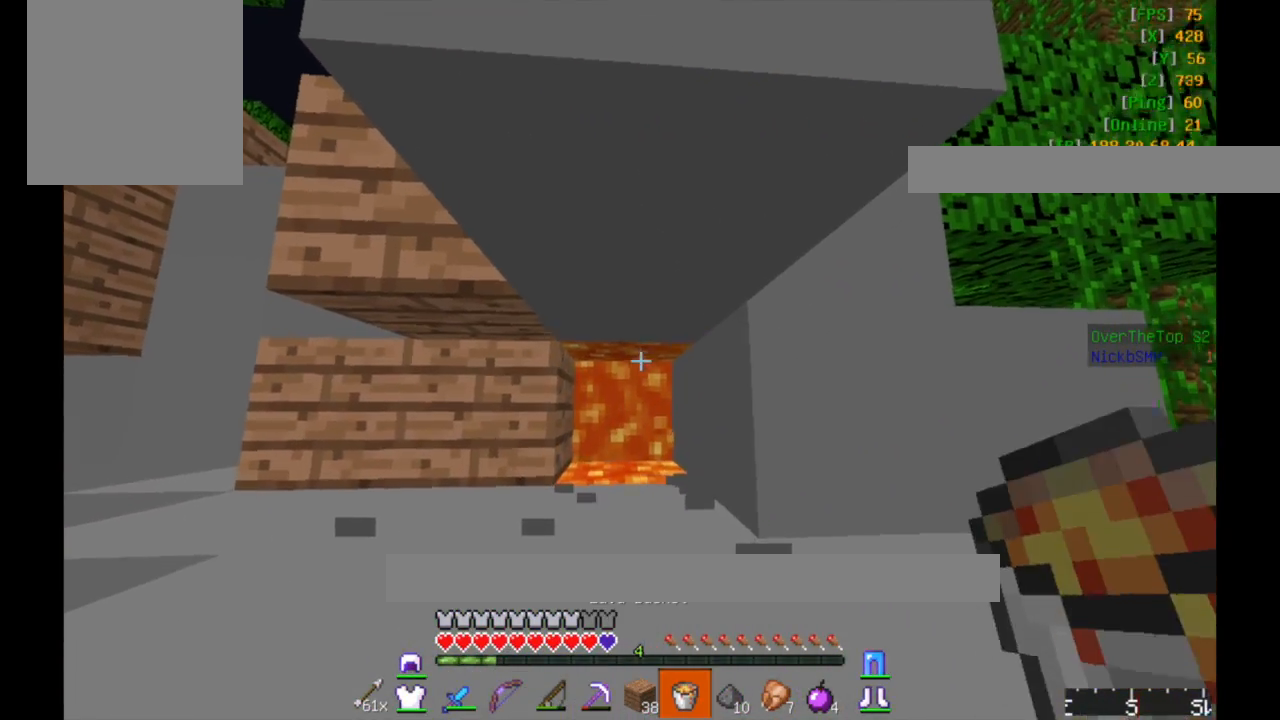
{"keys": [], "mouse": ["right"], "events": [[467, "mouse_right", "down"]]}
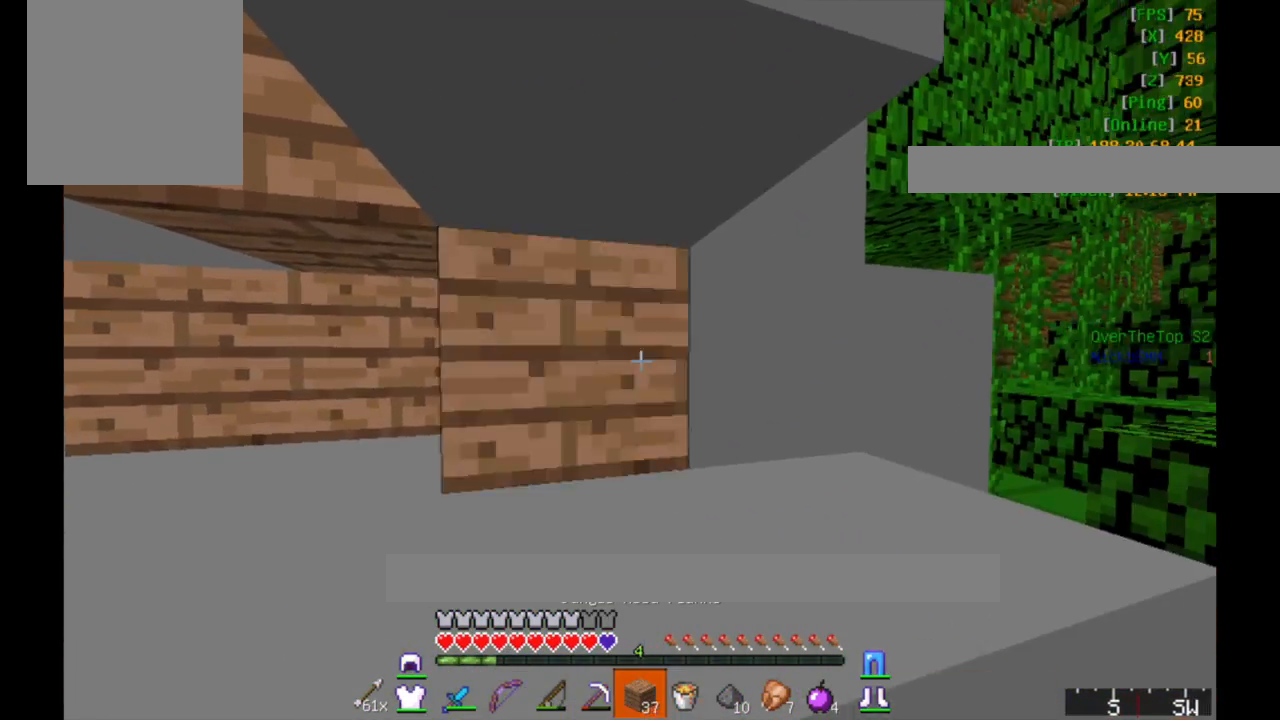
{"keys": ["a", "w"], "mouse": [], "events": [[83, "a", "down"], [83, "mouse_right", "up"], [233, "w", "down"]]}
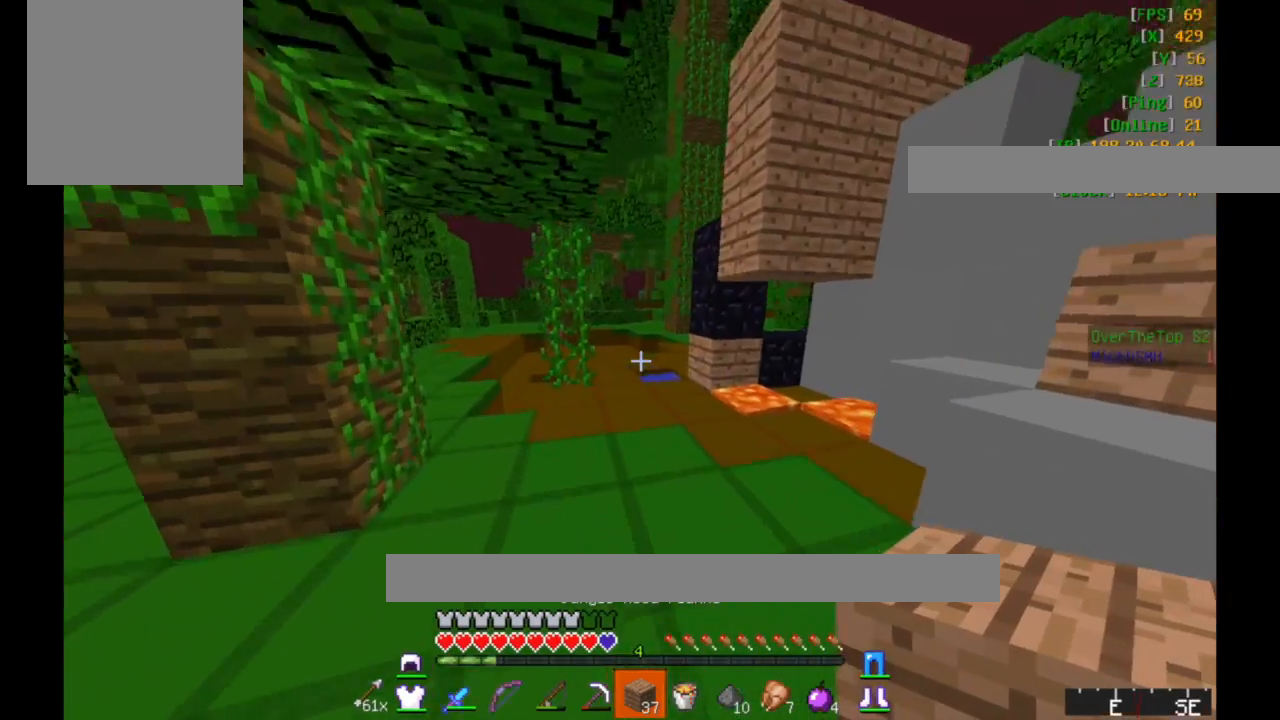
{"keys": ["w"], "mouse": [], "events": [[17, "a", "up"]]}
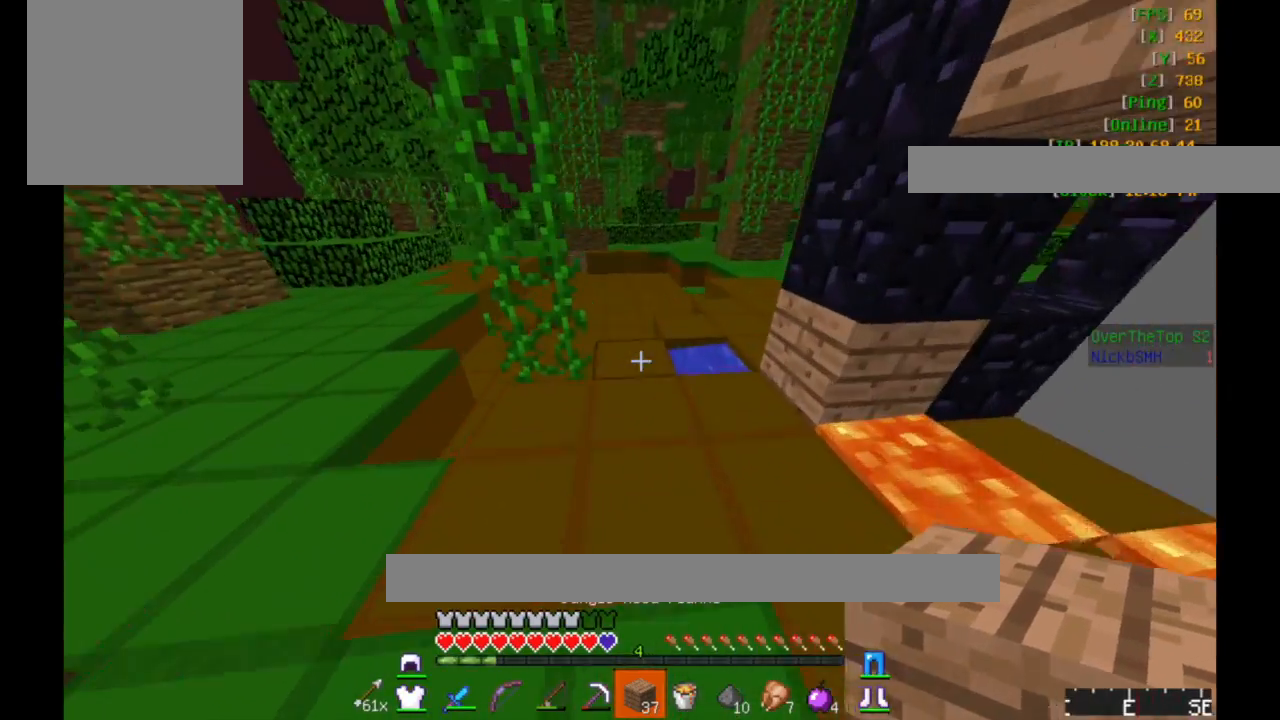
{"keys": ["w"], "mouse": [], "events": []}
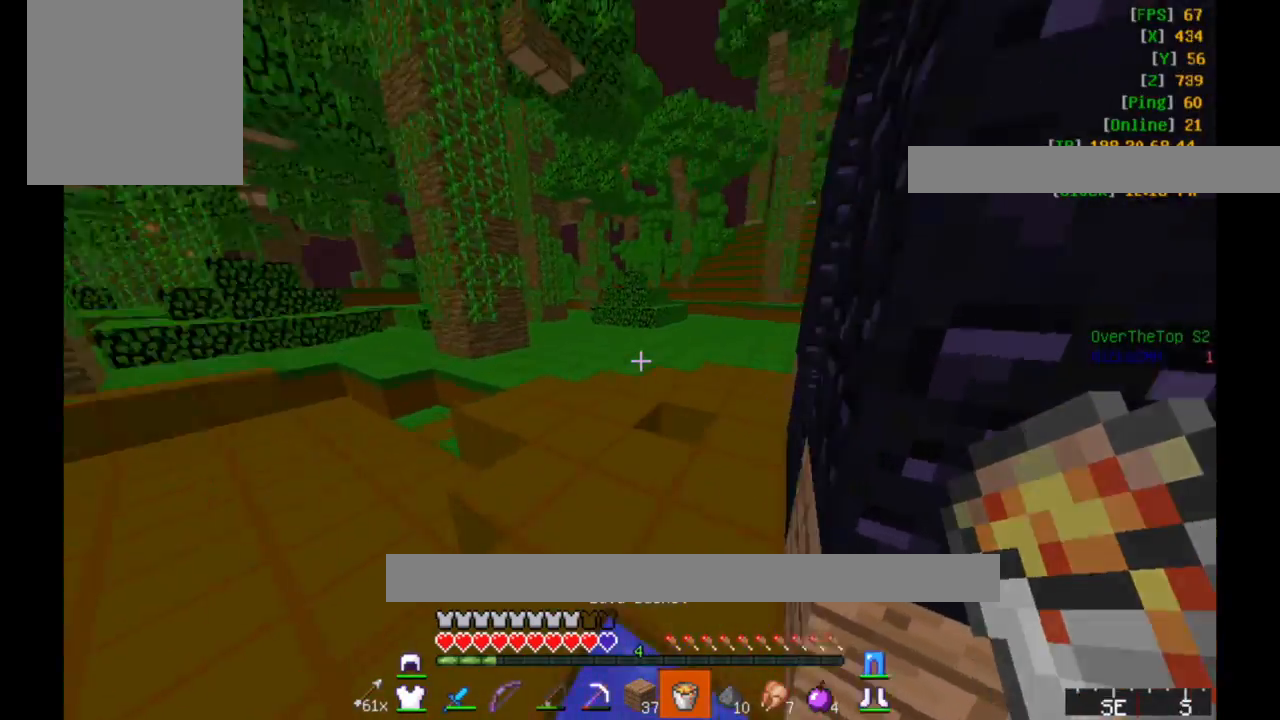
{"keys": ["a"], "mouse": [], "events": [[67, "a", "down"], [367, "w", "up"]]}
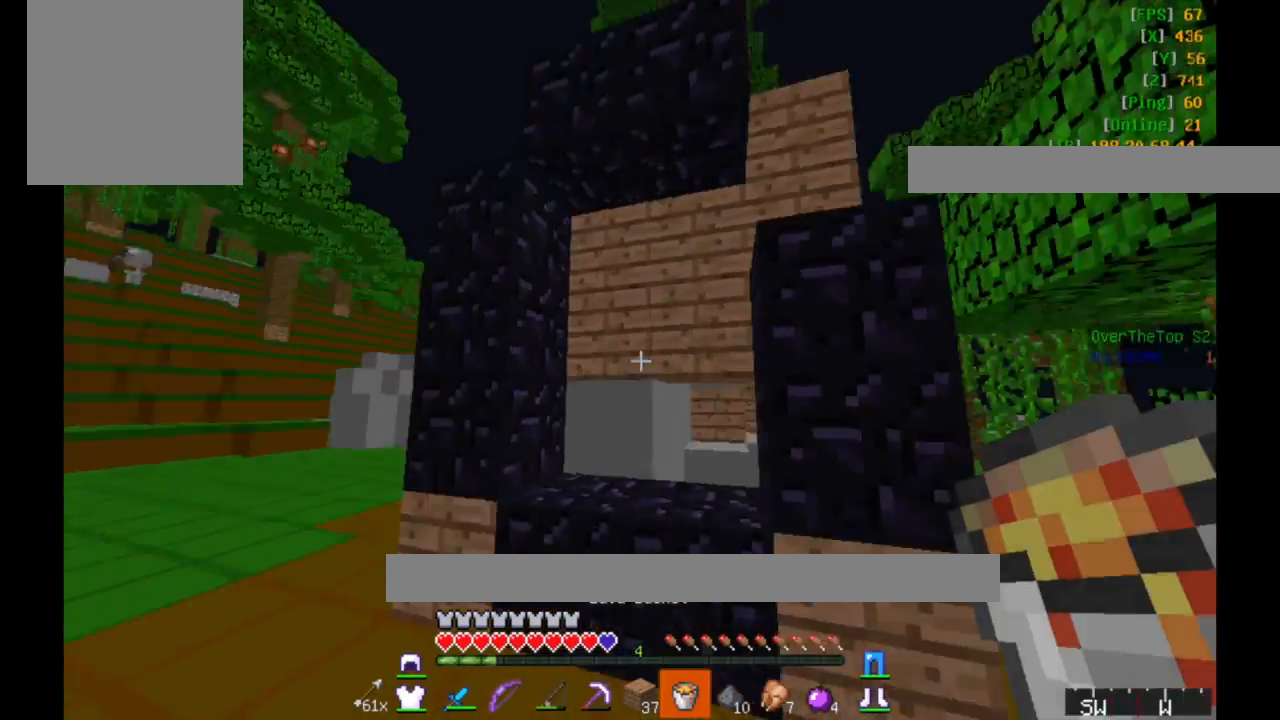
{"keys": ["d", "w"], "mouse": [], "events": [[17, "s", "down"], [133, "a", "up"], [167, "s", "up"], [417, "d", "down"], [483, "w", "down"]]}
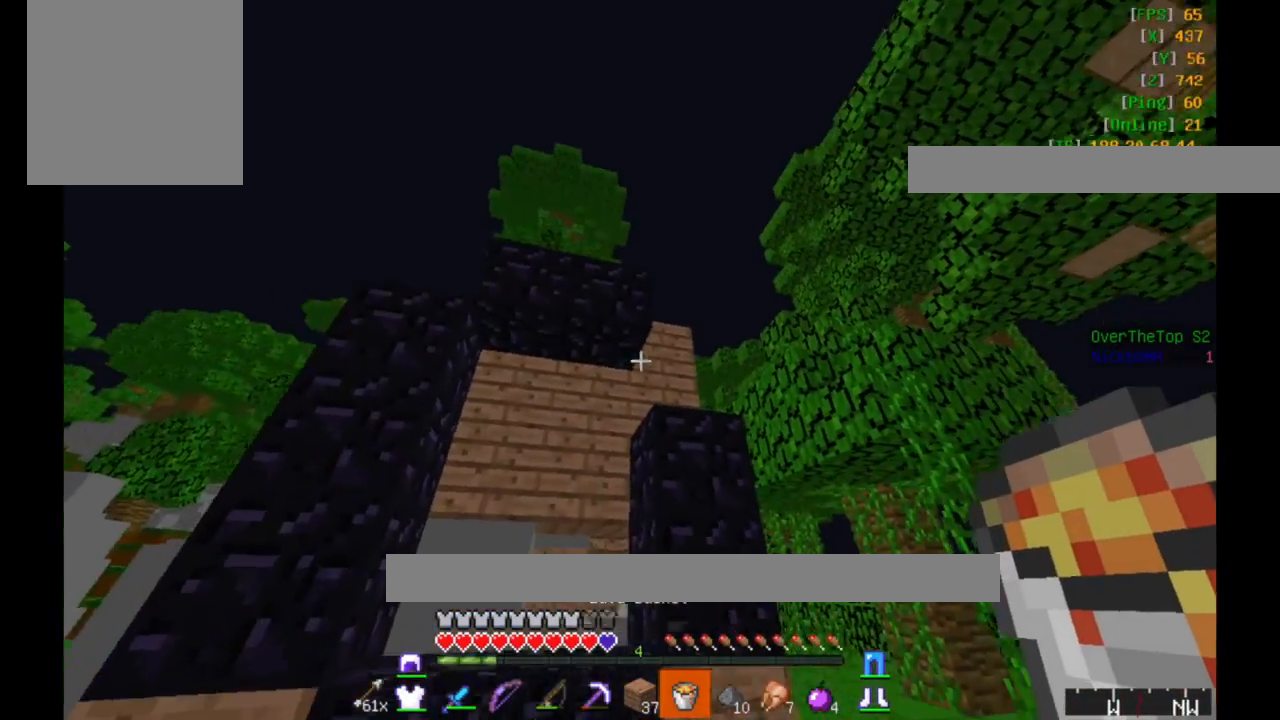
{"keys": [], "mouse": ["right"], "events": [[233, "d", "up"], [233, "w", "up"], [450, "mouse_right", "down"]]}
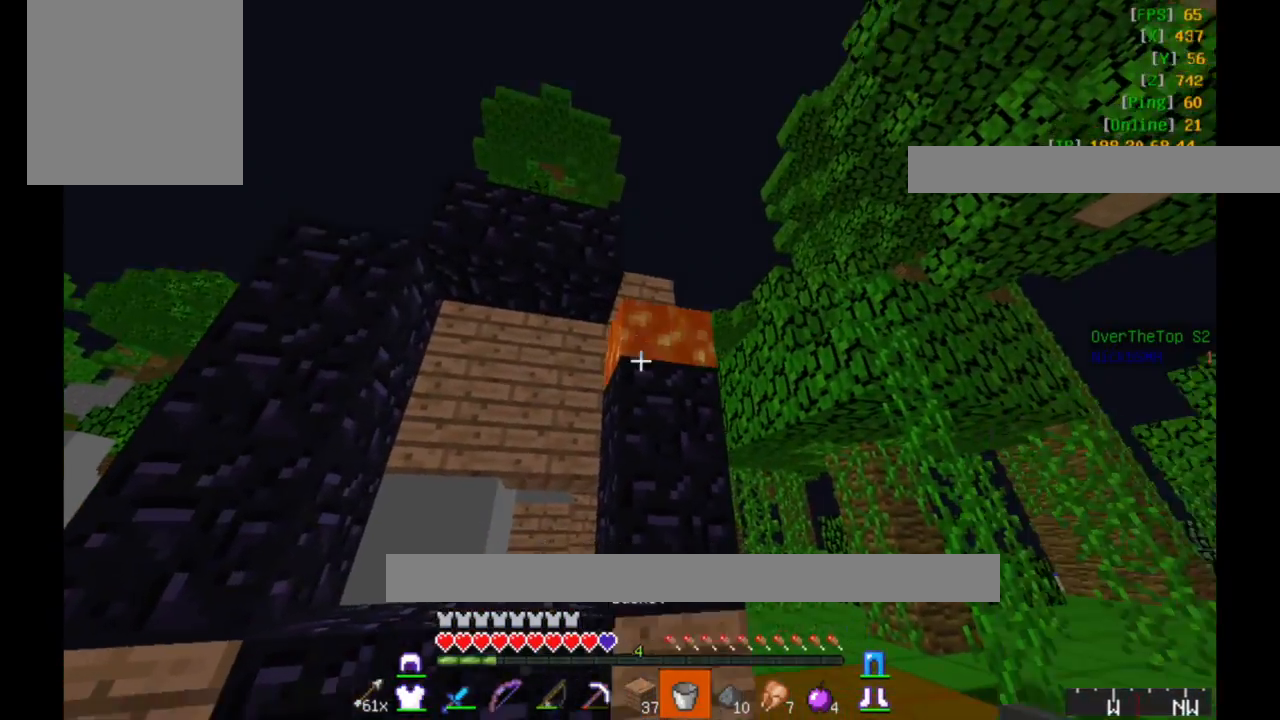
{"keys": [], "mouse": [], "events": [[67, "mouse_right", "up"]]}
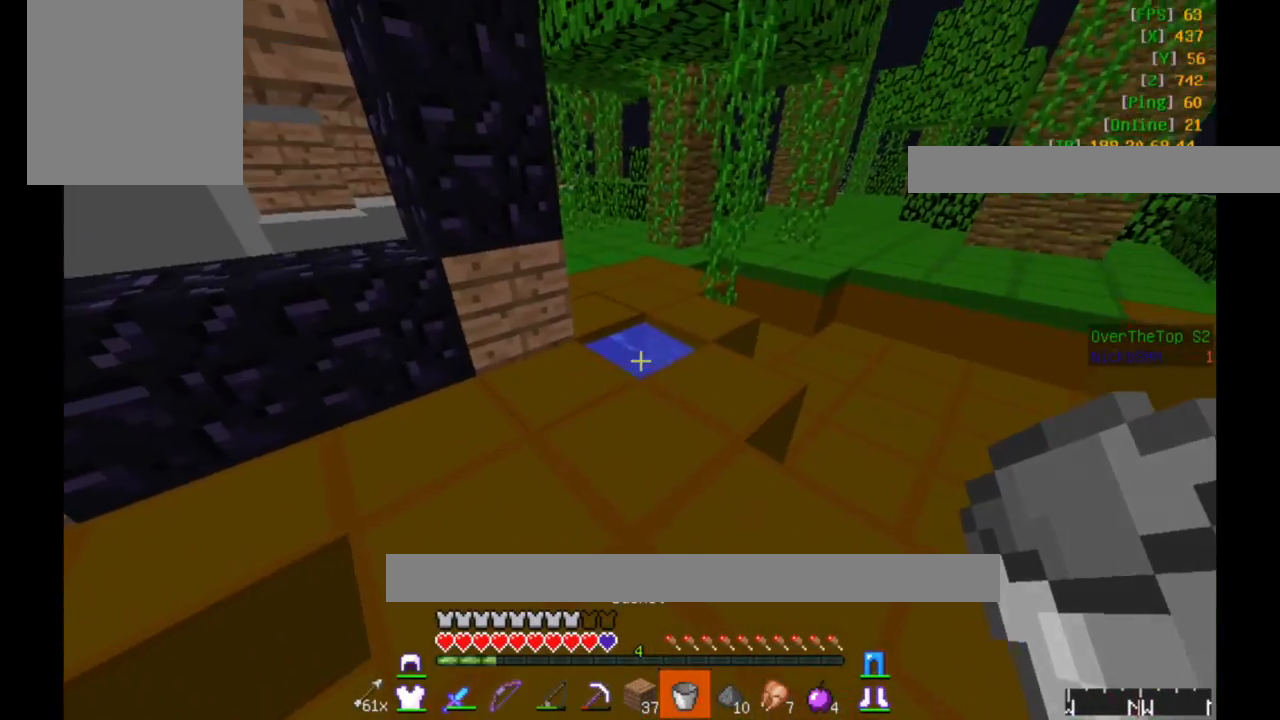
{"keys": [], "mouse": [], "events": [[233, "mouse_right", "down"], [267, "mouse_right", "up"]]}
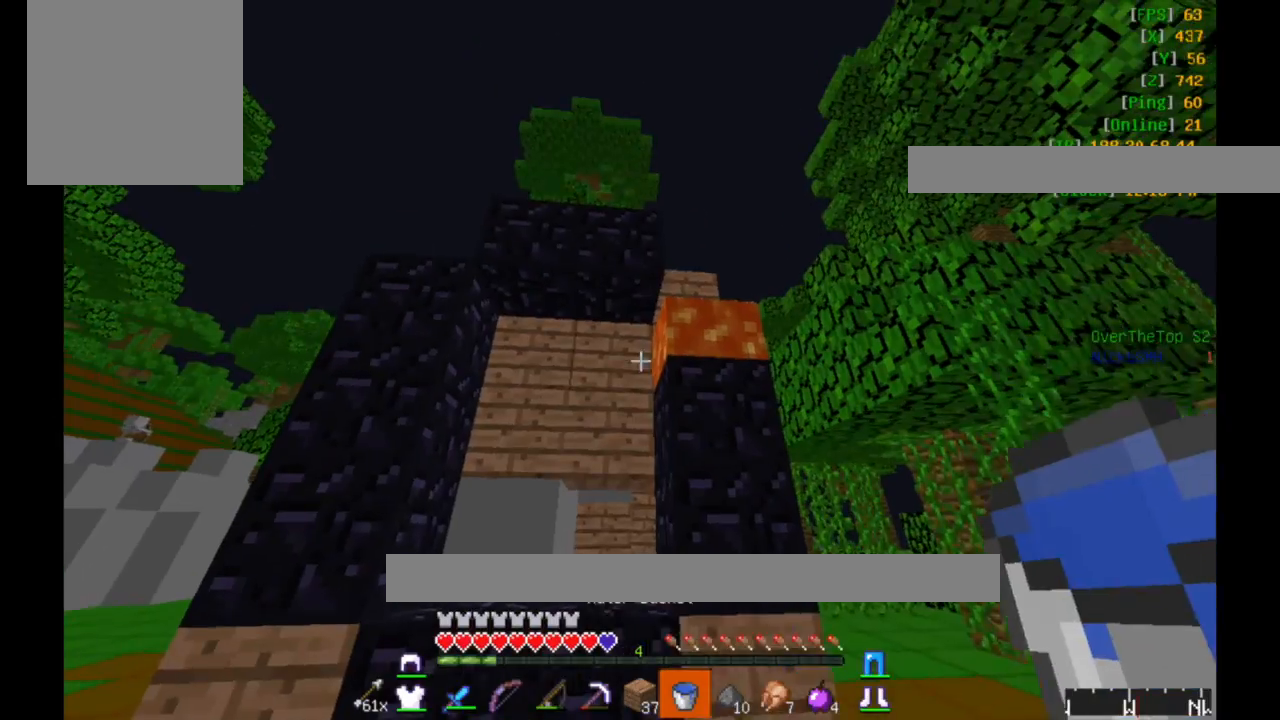
{"keys": [], "mouse": [], "events": [[167, "mouse_right", "down"], [267, "mouse_right", "up"], [333, "mouse_right", "down"], [433, "mouse_right", "up"]]}